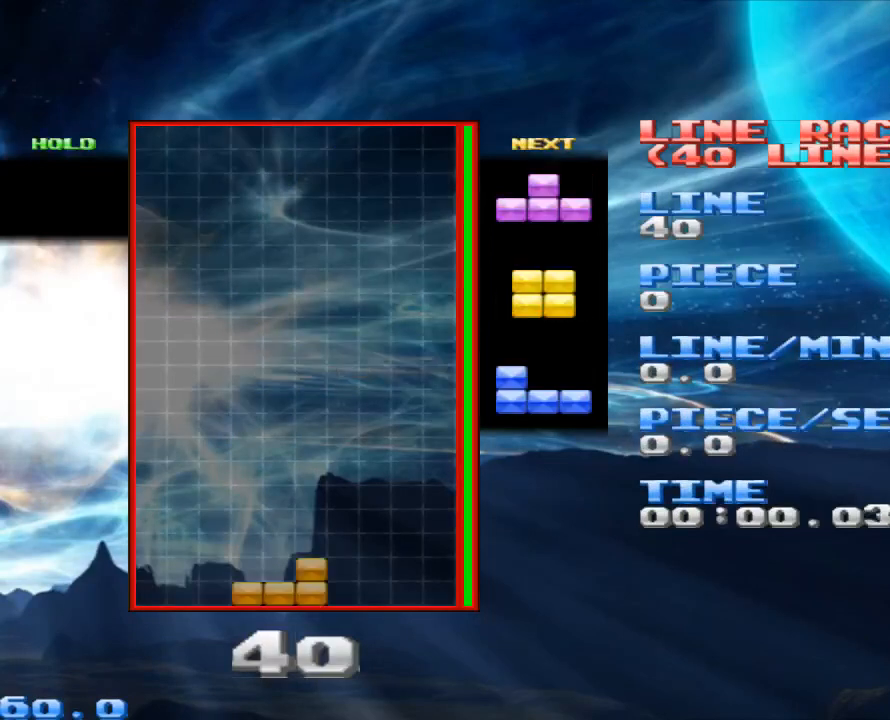
Gameplay with keyboard and mouse; each line is a JSON object with the keys and mouse buttons held at the frame after it. "events" lists presses ("down") and releases ("up") of "1", "2", "3", "4", "a", "alt", "c", "d", "down", "e", "left", "q", "r", "right", "s", "space", "up", "w", "x", "z", "mouse_left" and "mouse_right" between this image and that frame as [ms after this image, input, new state], when the widget could be followed in between. "mouse_left", "mouse_right" = the "left", "right" buttons of the "mouse" list. No other keys are recorded. Mouse movement is not recorded.
{"keys": ["space"], "mouse": [], "events": [[467, "space", "down"]]}
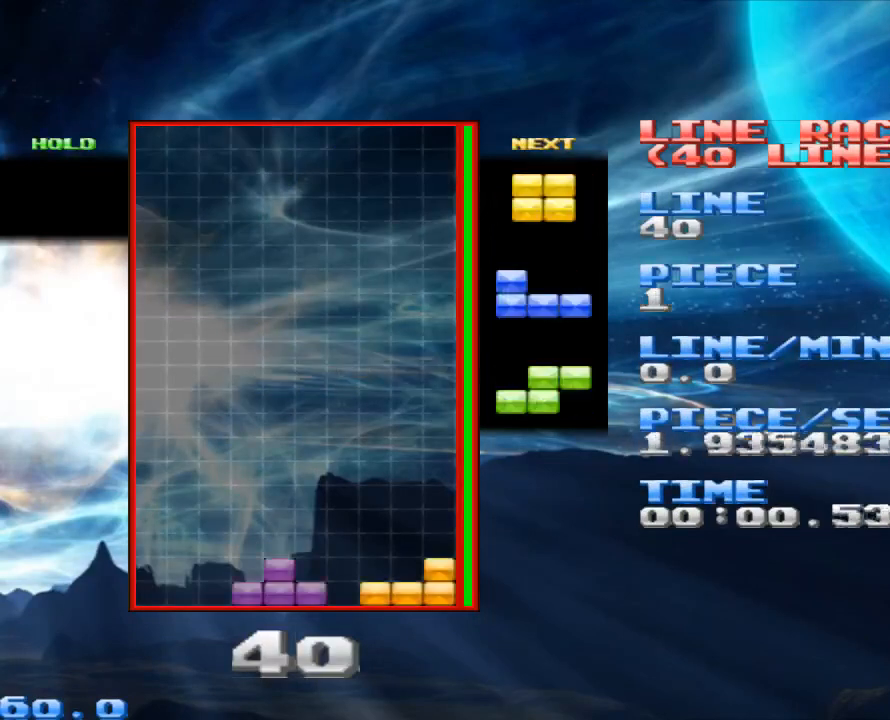
{"keys": ["space"], "mouse": [], "events": [[133, "space", "up"], [400, "space", "down"]]}
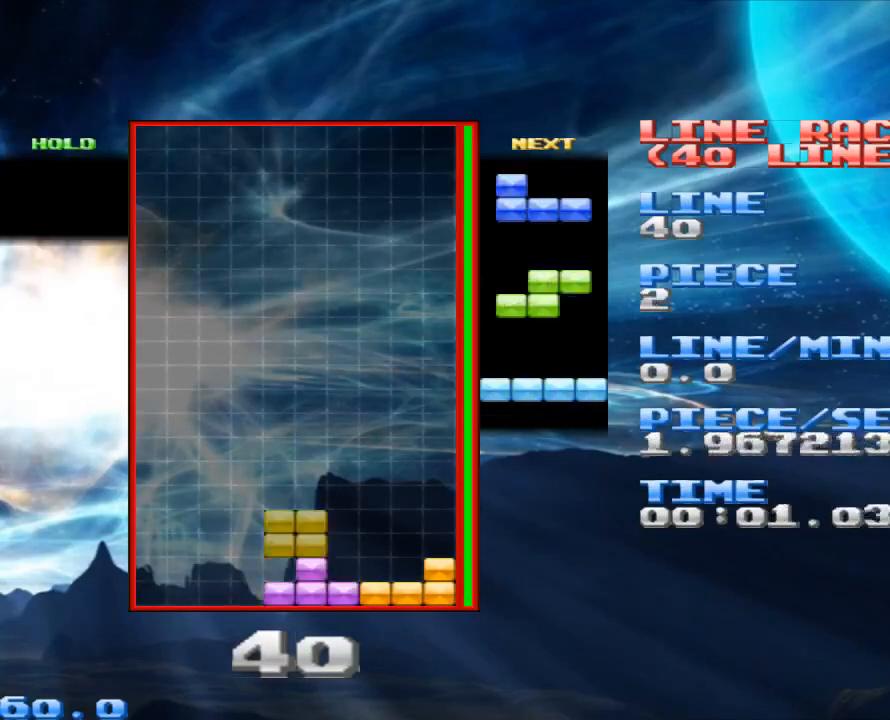
{"keys": ["space"], "mouse": [], "events": [[33, "space", "up"], [500, "space", "down"]]}
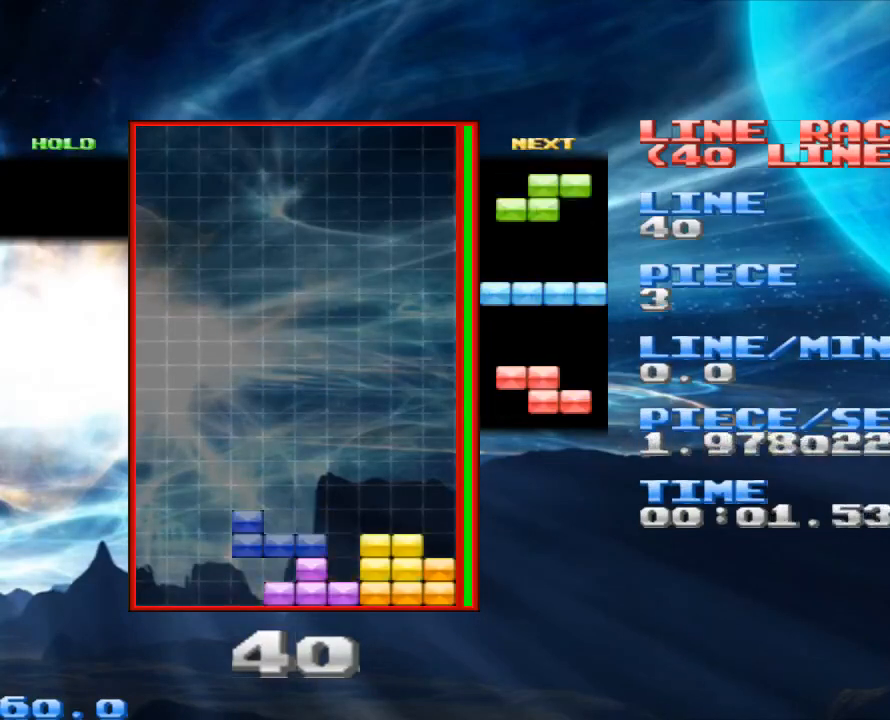
{"keys": [], "mouse": [], "events": [[133, "space", "up"]]}
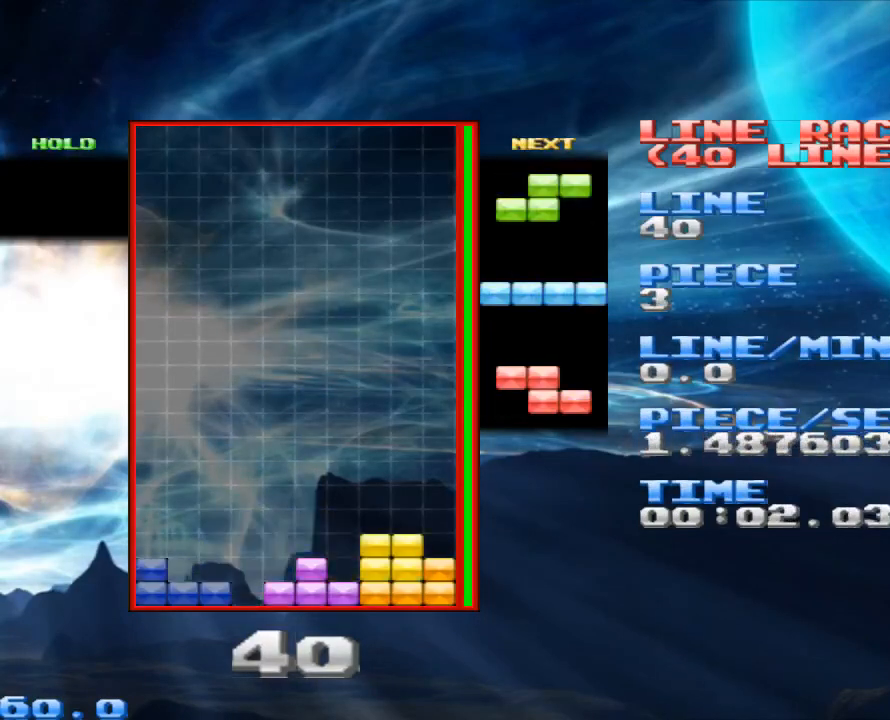
{"keys": [], "mouse": [], "events": [[67, "space", "down"], [200, "space", "up"], [267, "x", "down"], [400, "x", "up"]]}
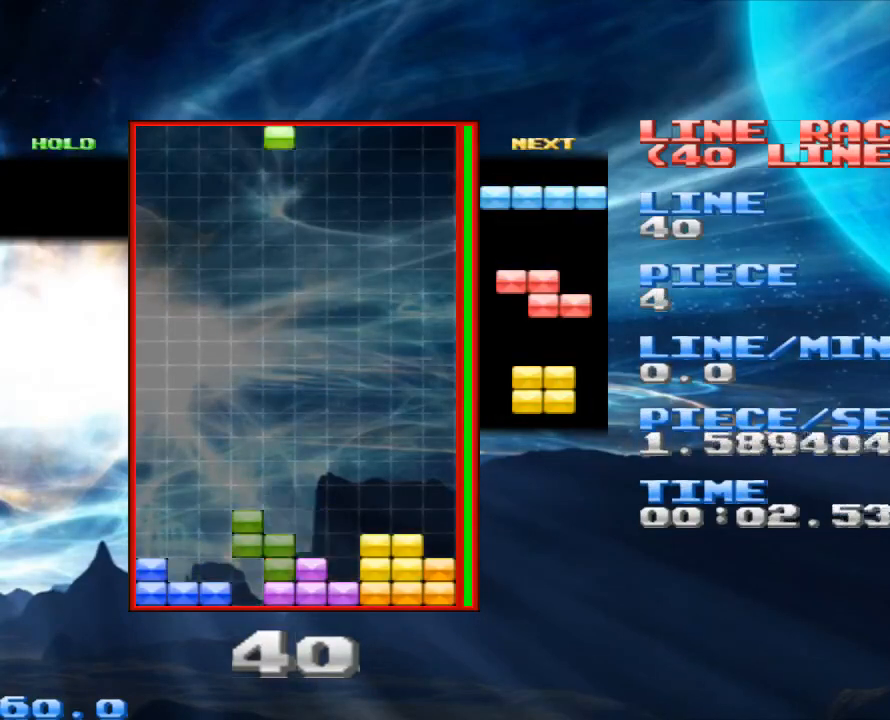
{"keys": [], "mouse": [], "events": [[233, "space", "down"], [333, "space", "up"], [333, "z", "down"], [500, "z", "up"]]}
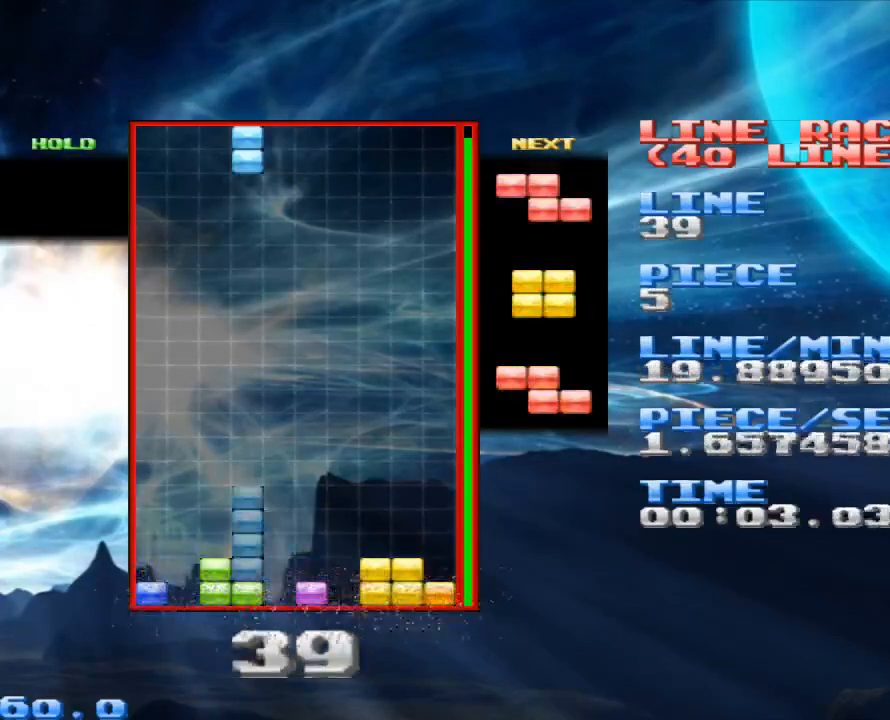
{"keys": [], "mouse": [], "events": [[400, "space", "down"], [467, "space", "up"]]}
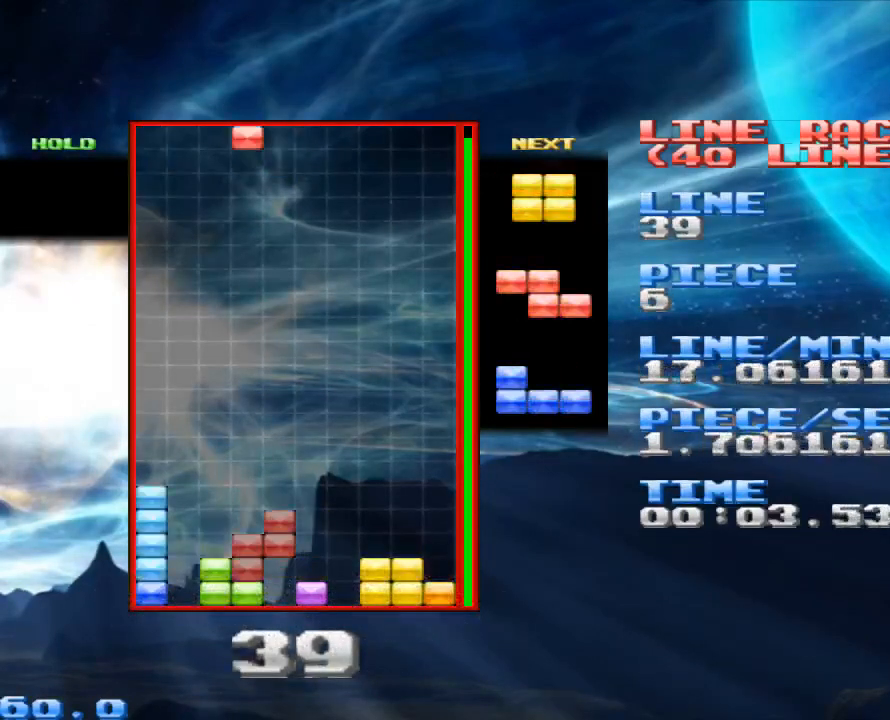
{"keys": [], "mouse": [], "events": [[33, "z", "down"], [167, "z", "up"]]}
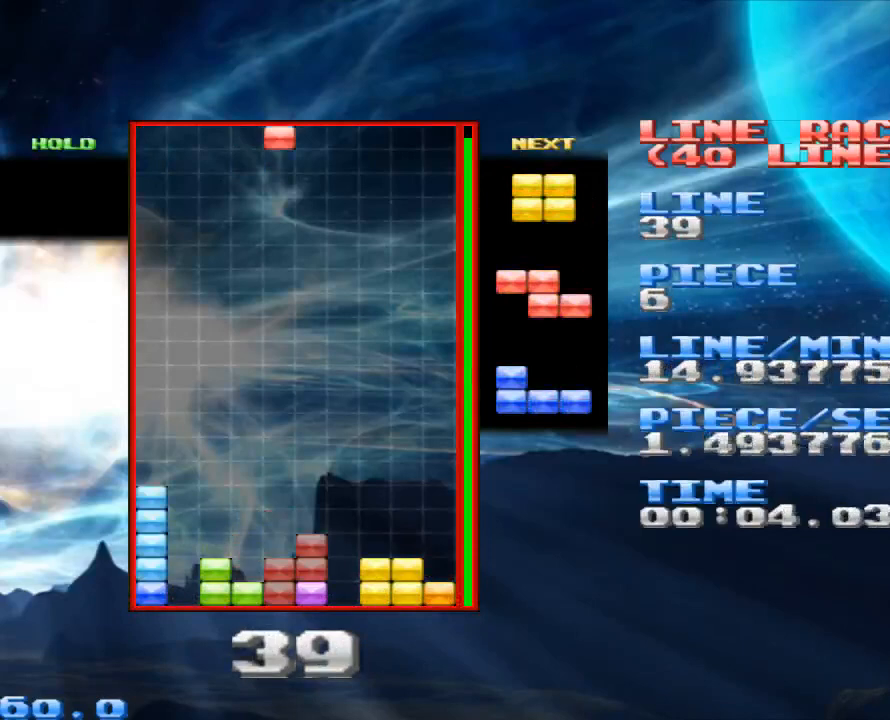
{"keys": [], "mouse": [], "events": [[100, "space", "down"], [233, "space", "up"]]}
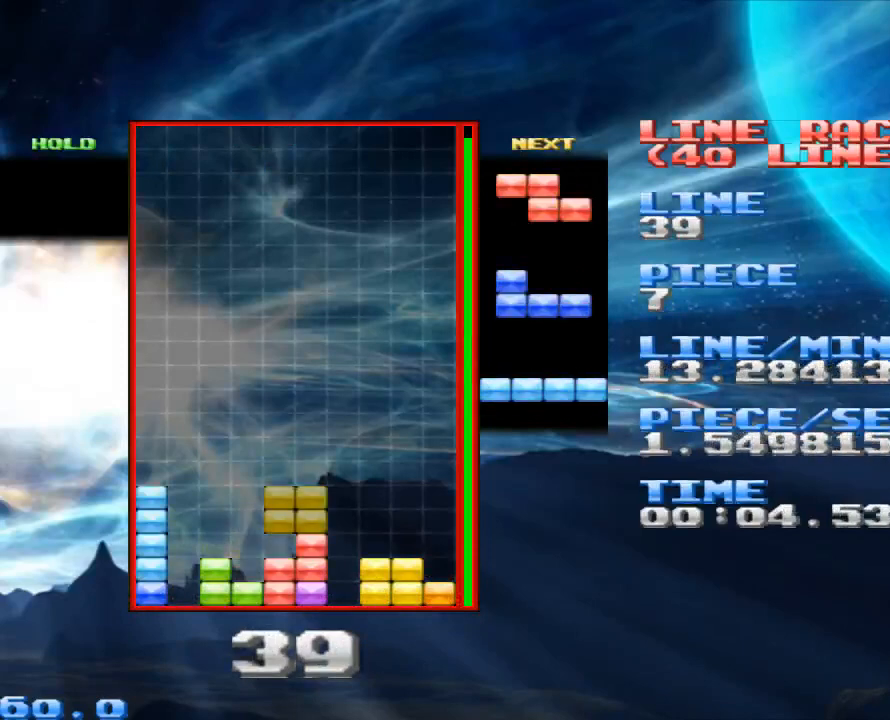
{"keys": [], "mouse": [], "events": []}
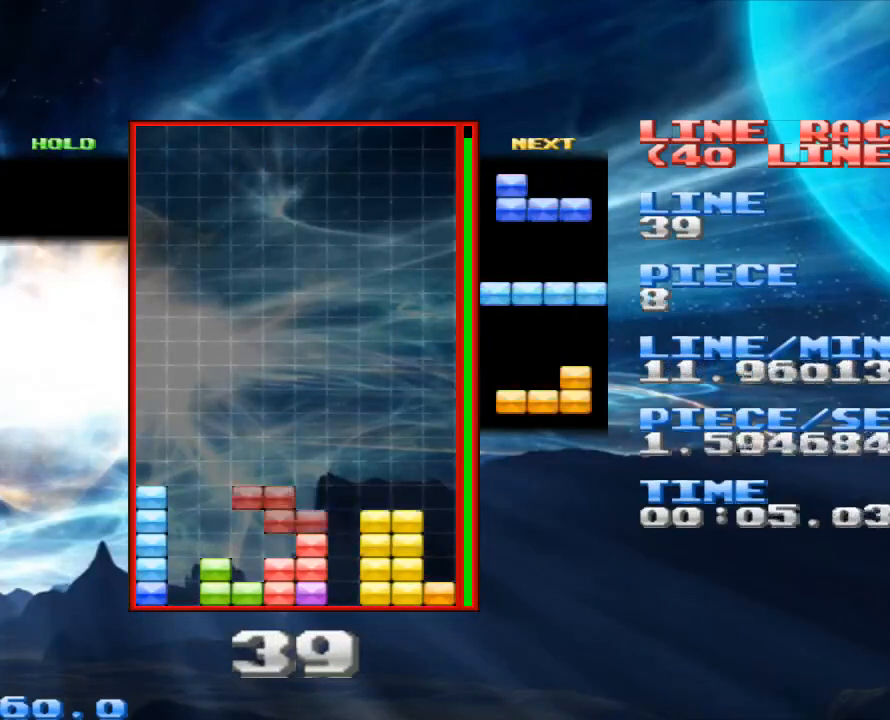
{"keys": [], "mouse": [], "events": [[33, "space", "down"], [167, "space", "up"], [200, "z", "down"], [400, "z", "up"]]}
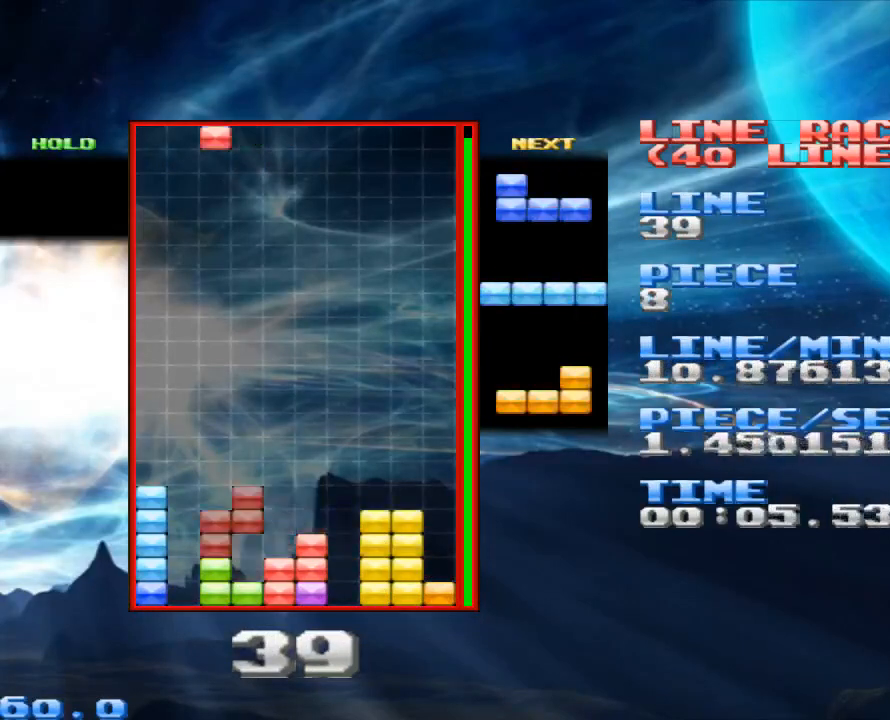
{"keys": [], "mouse": [], "events": [[233, "space", "down"], [333, "space", "up"], [367, "z", "down"], [500, "z", "up"]]}
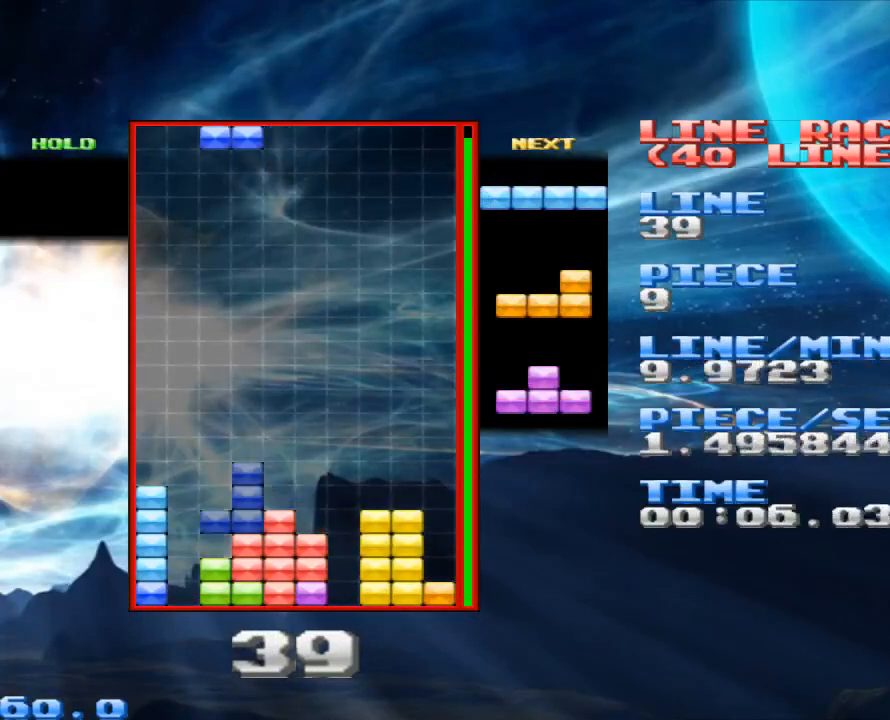
{"keys": [], "mouse": [], "events": [[333, "z", "down"], [433, "z", "up"]]}
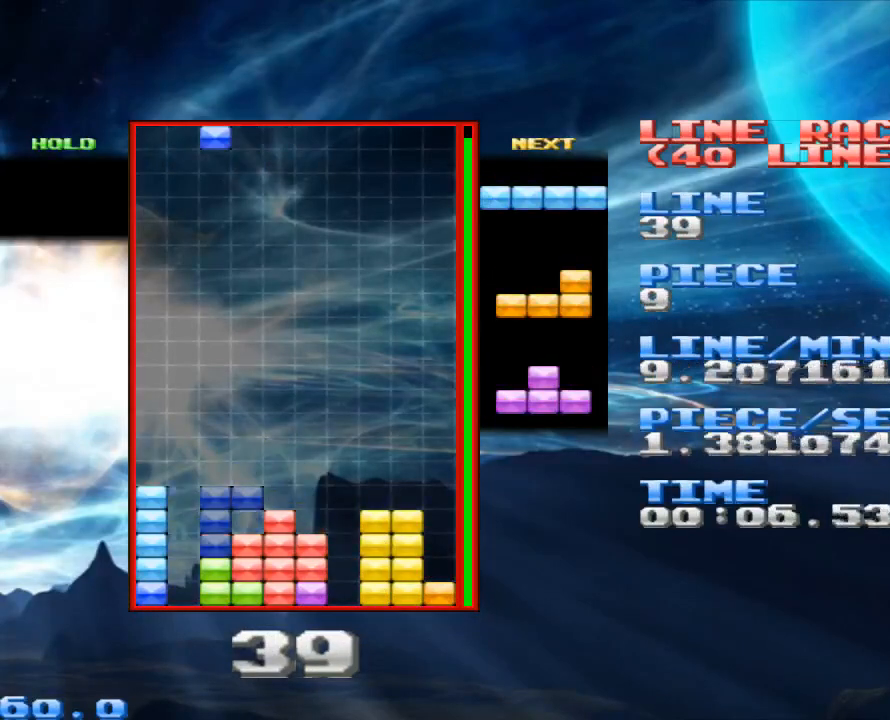
{"keys": ["x"], "mouse": [], "events": [[67, "z", "down"], [167, "z", "up"], [267, "space", "down"], [400, "space", "up"], [500, "x", "down"]]}
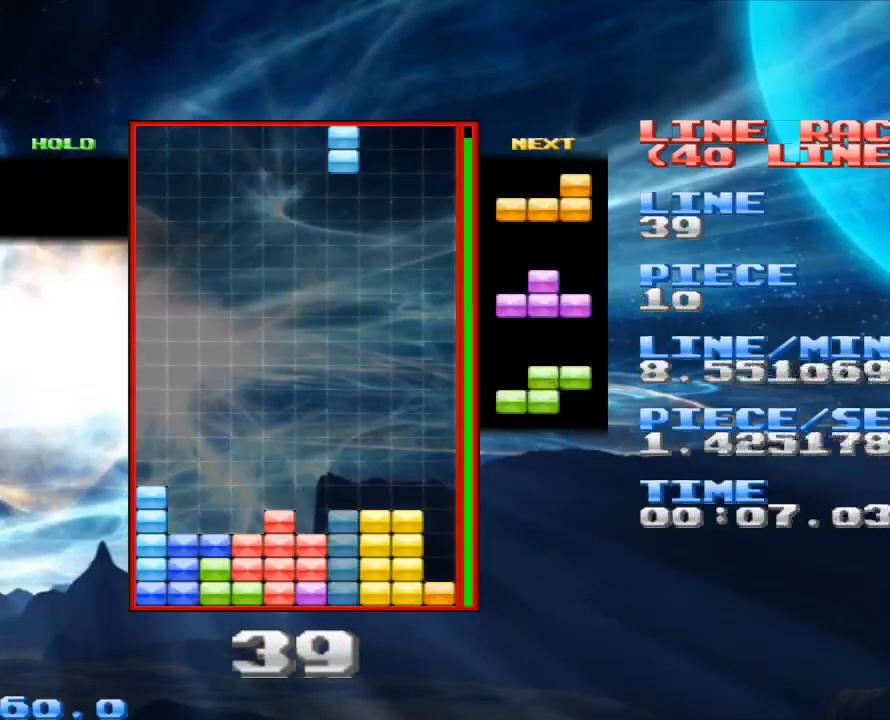
{"keys": [], "mouse": [], "events": [[100, "x", "up"]]}
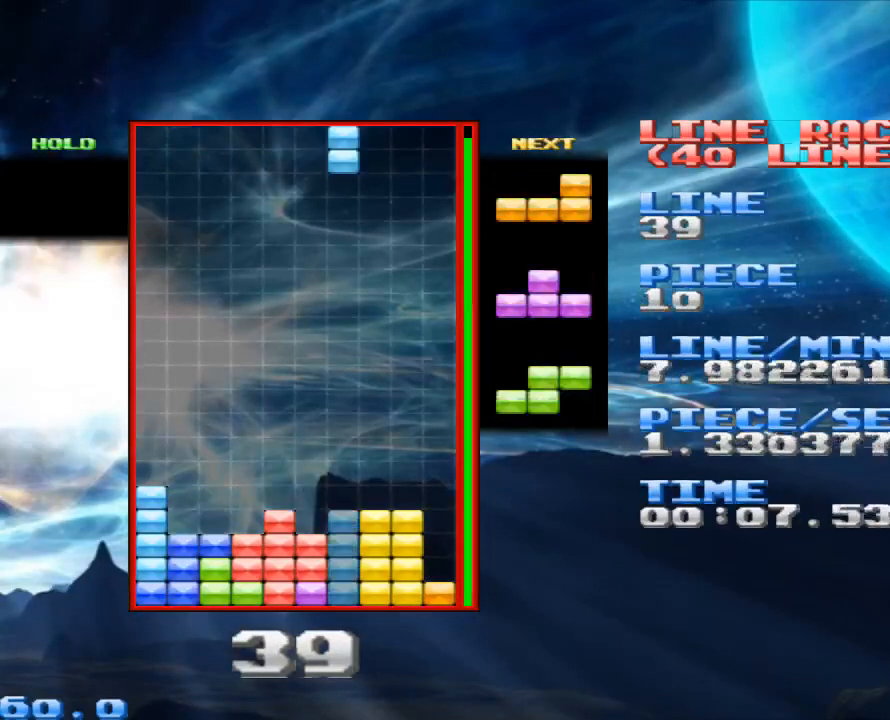
{"keys": [], "mouse": [], "events": [[233, "space", "down"], [333, "space", "up"]]}
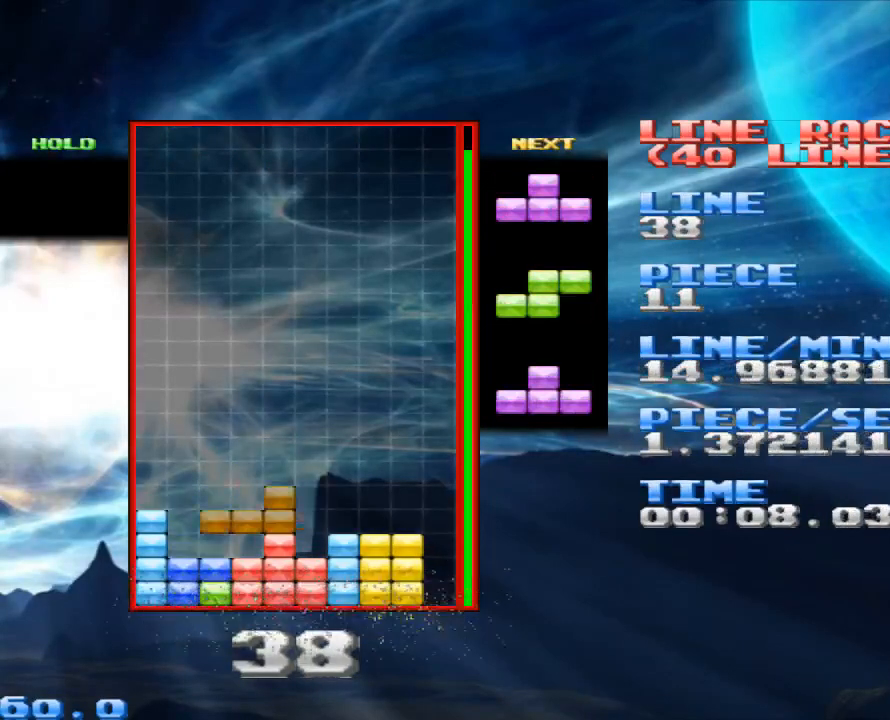
{"keys": ["x"], "mouse": [], "events": [[200, "space", "down"], [367, "space", "up"], [500, "x", "down"]]}
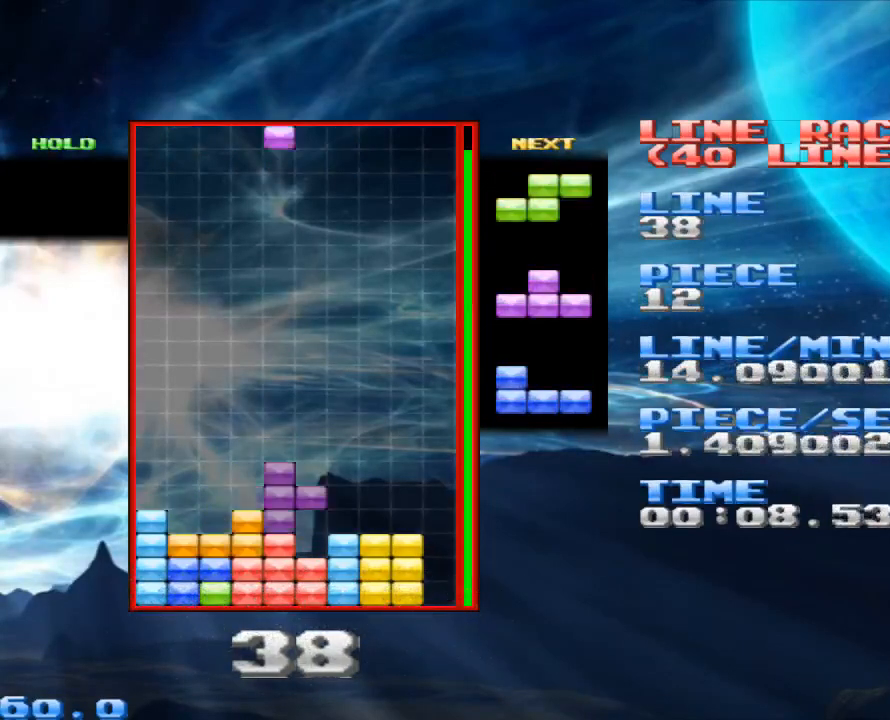
{"keys": ["space"], "mouse": [], "events": [[33, "x", "up"], [267, "x", "down"], [400, "x", "up"], [500, "space", "down"]]}
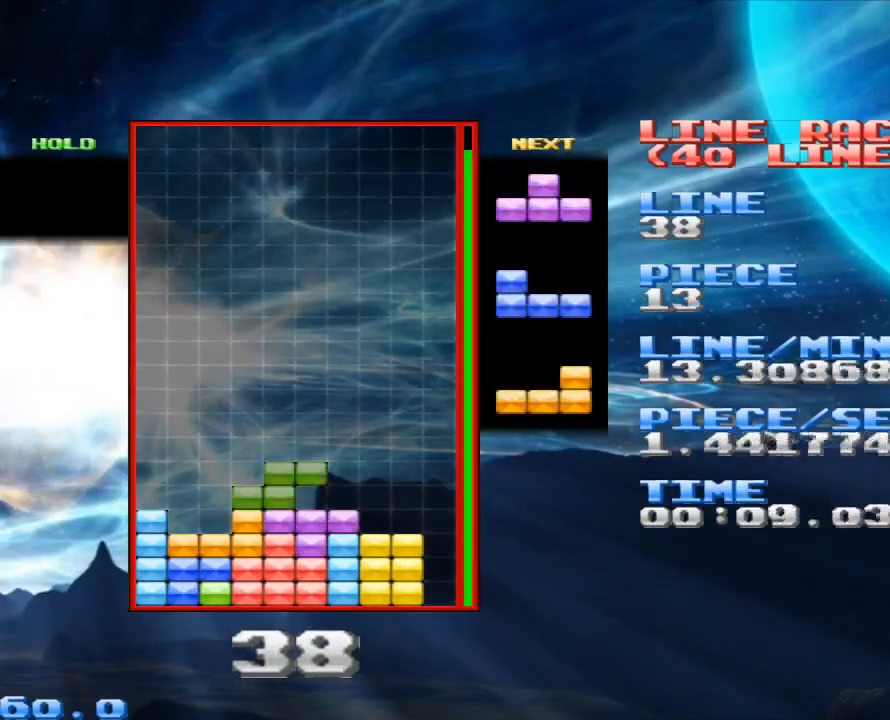
{"keys": [], "mouse": [], "events": [[100, "space", "up"]]}
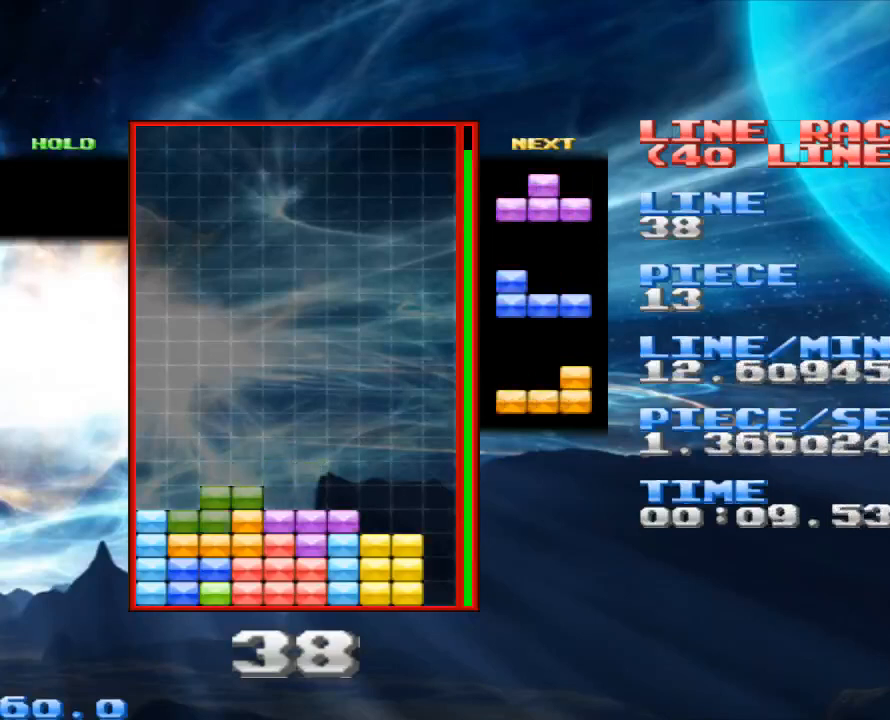
{"keys": [], "mouse": [], "events": [[167, "space", "down"], [300, "space", "up"], [433, "x", "down"], [500, "x", "up"]]}
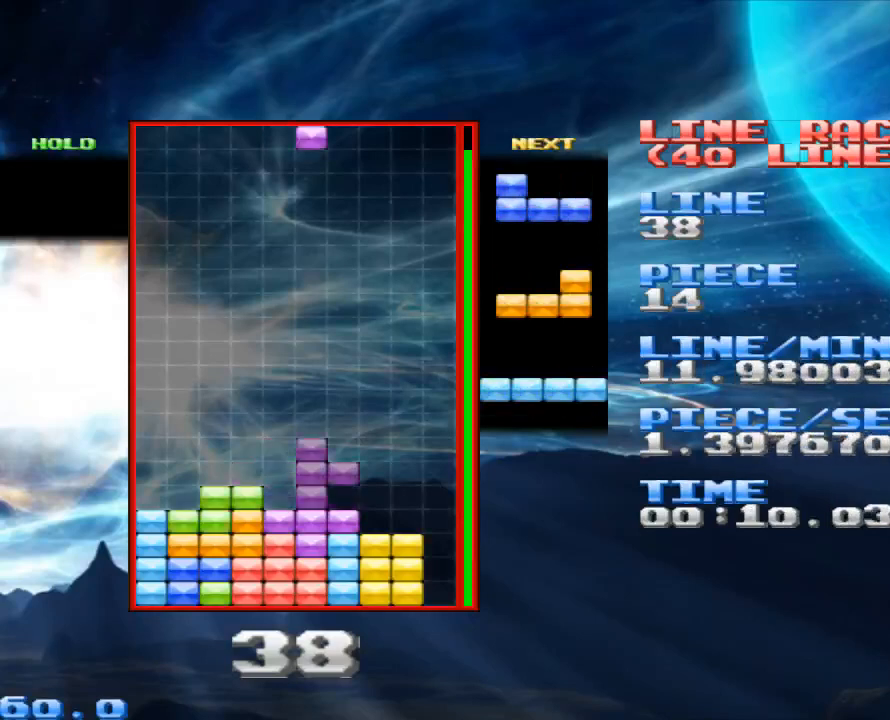
{"keys": [], "mouse": [], "events": [[367, "z", "down"], [500, "z", "up"]]}
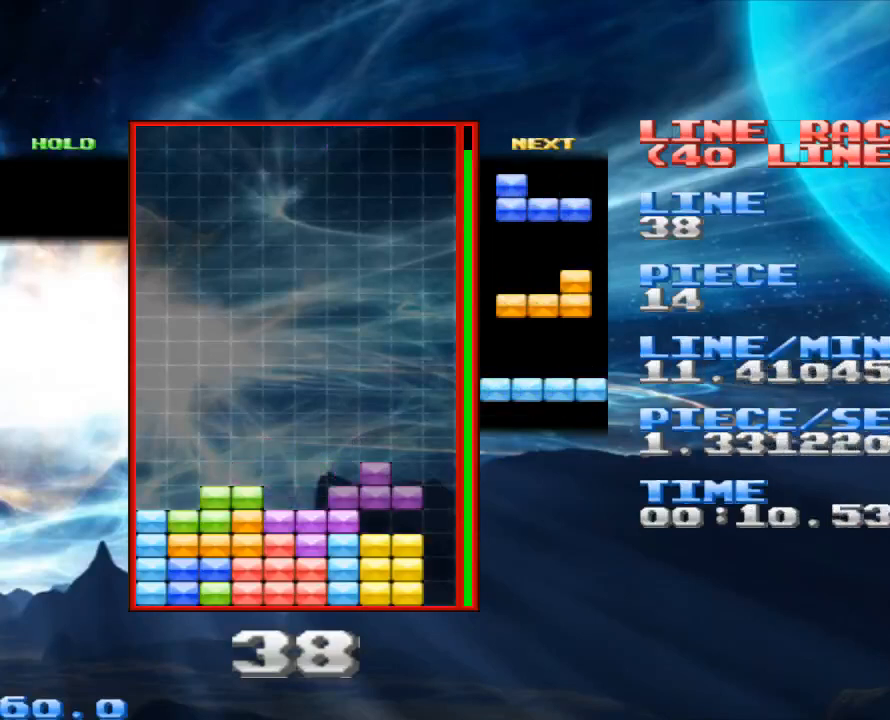
{"keys": [], "mouse": [], "events": [[100, "z", "down"], [233, "z", "up"]]}
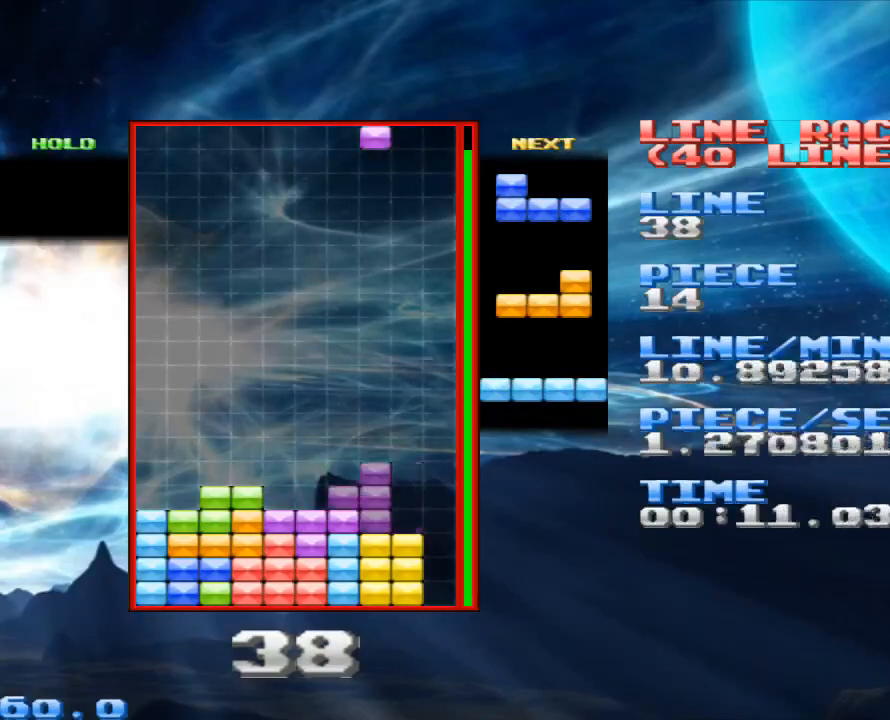
{"keys": [], "mouse": [], "events": [[167, "space", "down"], [267, "space", "up"]]}
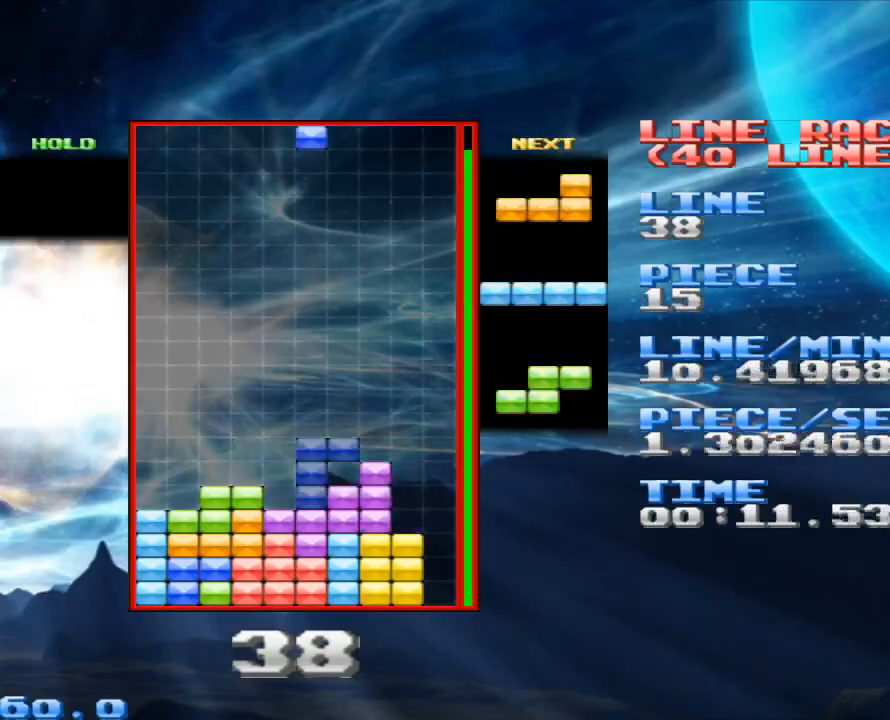
{"keys": ["x"], "mouse": [], "events": [[33, "x", "down"], [167, "x", "up"], [467, "x", "down"]]}
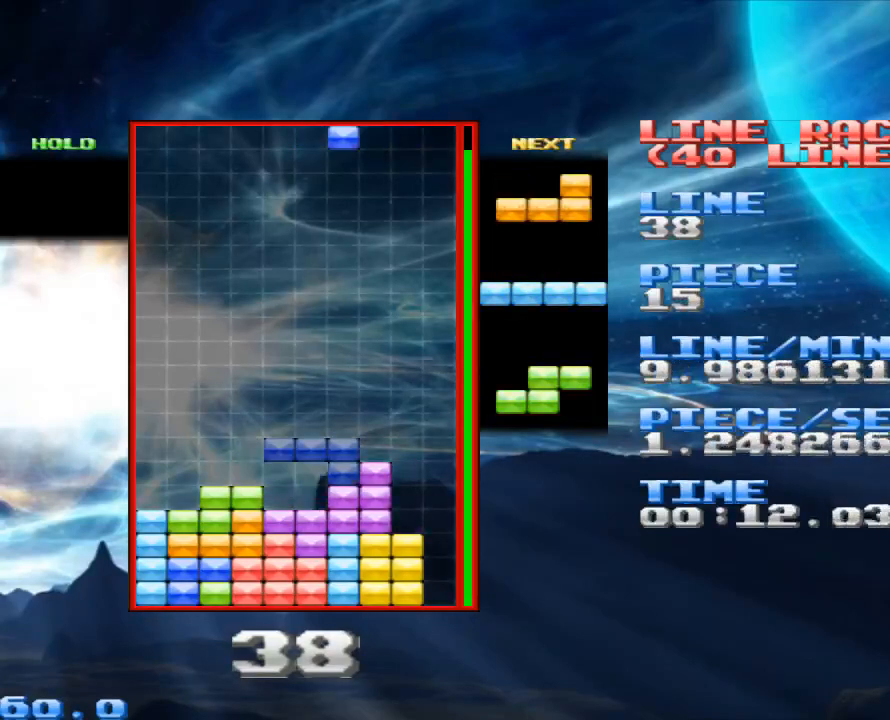
{"keys": [], "mouse": [], "events": [[67, "x", "up"], [167, "x", "down"], [233, "x", "up"], [333, "space", "down"], [433, "space", "up"]]}
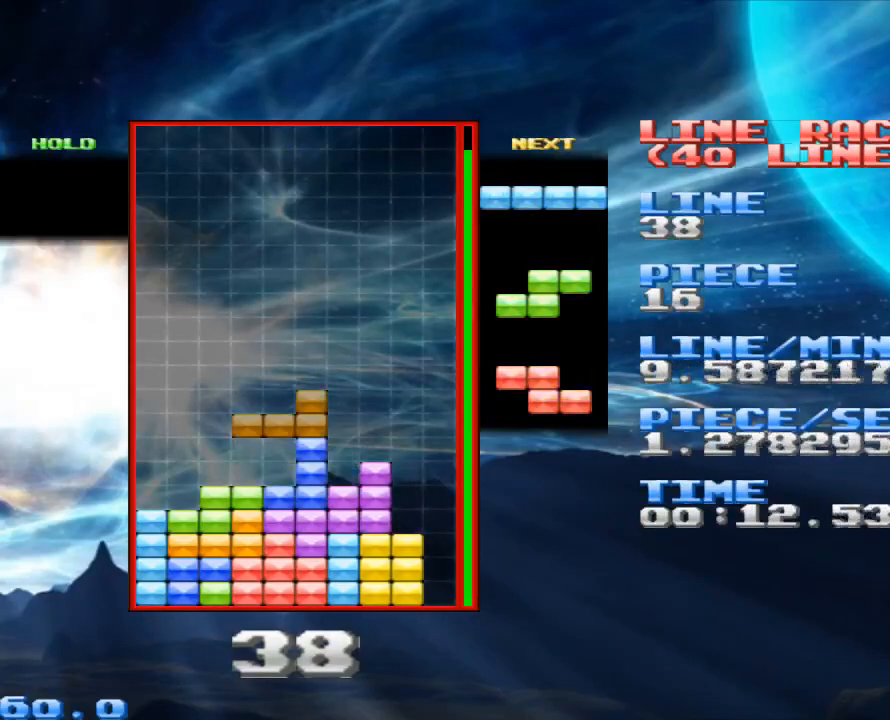
{"keys": [], "mouse": [], "events": [[200, "z", "down"], [300, "z", "up"]]}
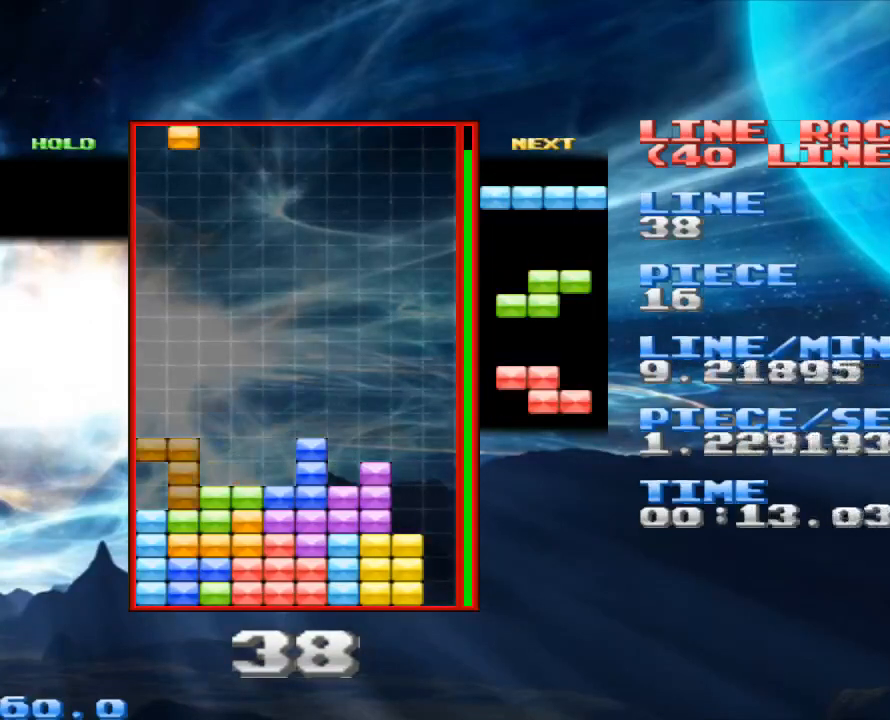
{"keys": [], "mouse": [], "events": [[133, "z", "down"], [267, "z", "up"], [433, "z", "down"], [500, "z", "up"]]}
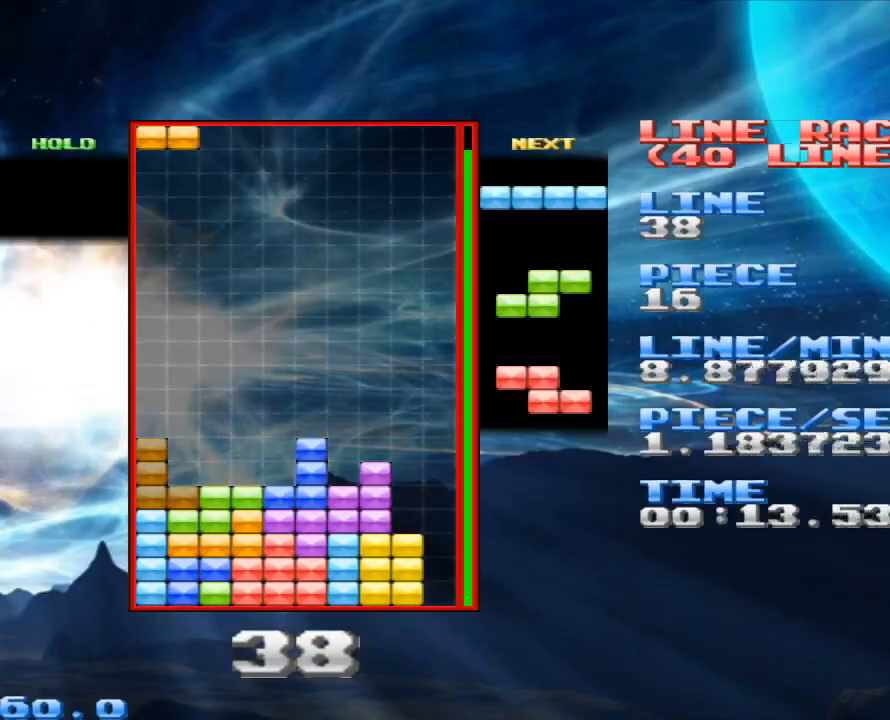
{"keys": [], "mouse": [], "events": [[167, "space", "down"], [300, "space", "up"], [400, "x", "down"], [433, "x", "up"]]}